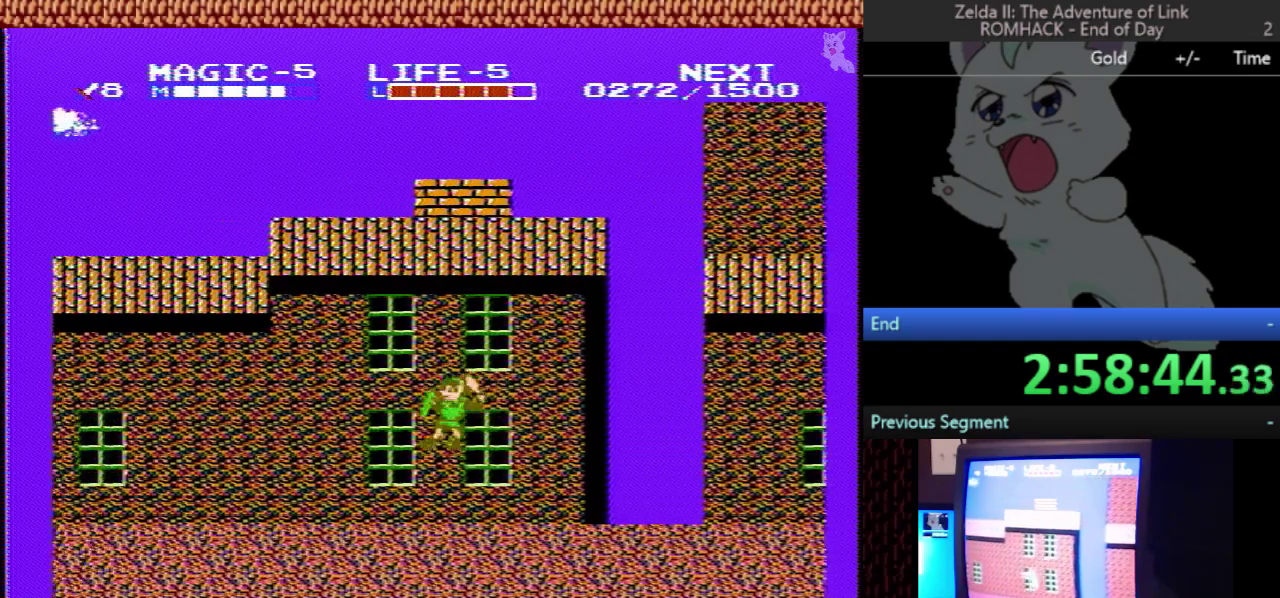
Gameplay with a controller (Nintendo layout); each line is a JSON object with the inputs held at the frame after it. "events" lists button and stick changes between this image and that frame as [ms after this image, input, new state], when the widget could be followed in between. Not read: L3 R3.
{"buttons": ["A", "DPAD_LEFT"], "events": [[67, "B", "up"], [267, "A", "down"], [267, "B", "down"], [267, "DPAD_DOWN", "down"], [267, "DPAD_LEFT", "up"], [433, "DPAD_DOWN", "up"], [467, "DPAD_LEFT", "down"], [500, "B", "up"]]}
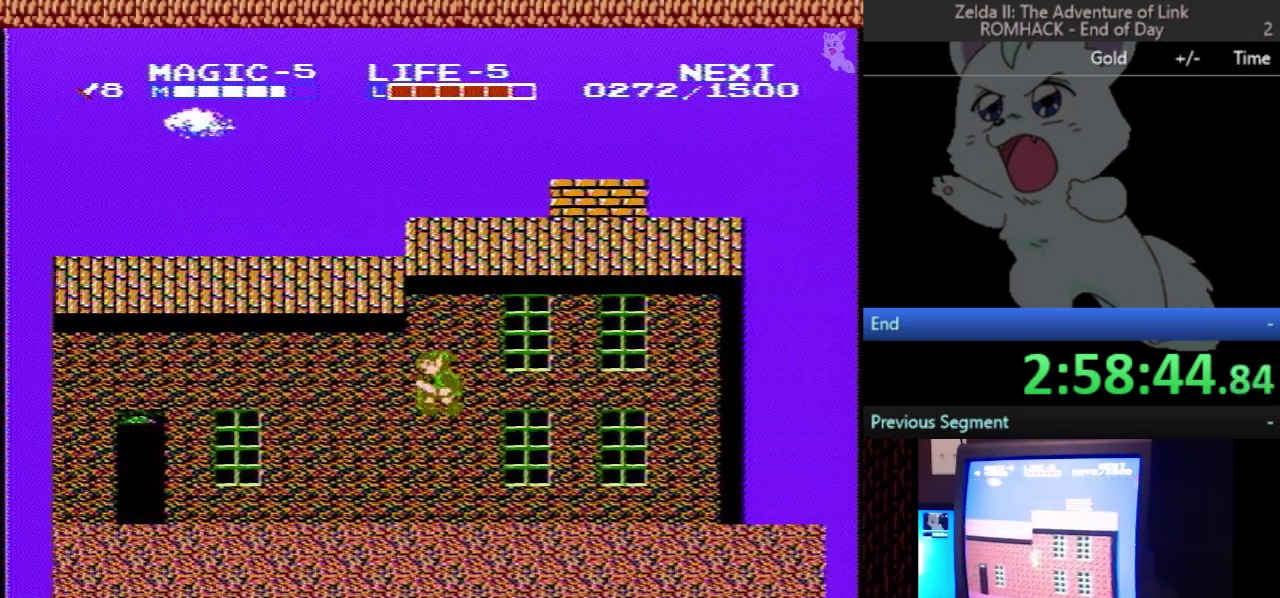
{"buttons": ["DPAD_LEFT"], "events": [[33, "A", "up"], [133, "A", "down"], [133, "B", "down"], [300, "B", "up"], [333, "A", "up"]]}
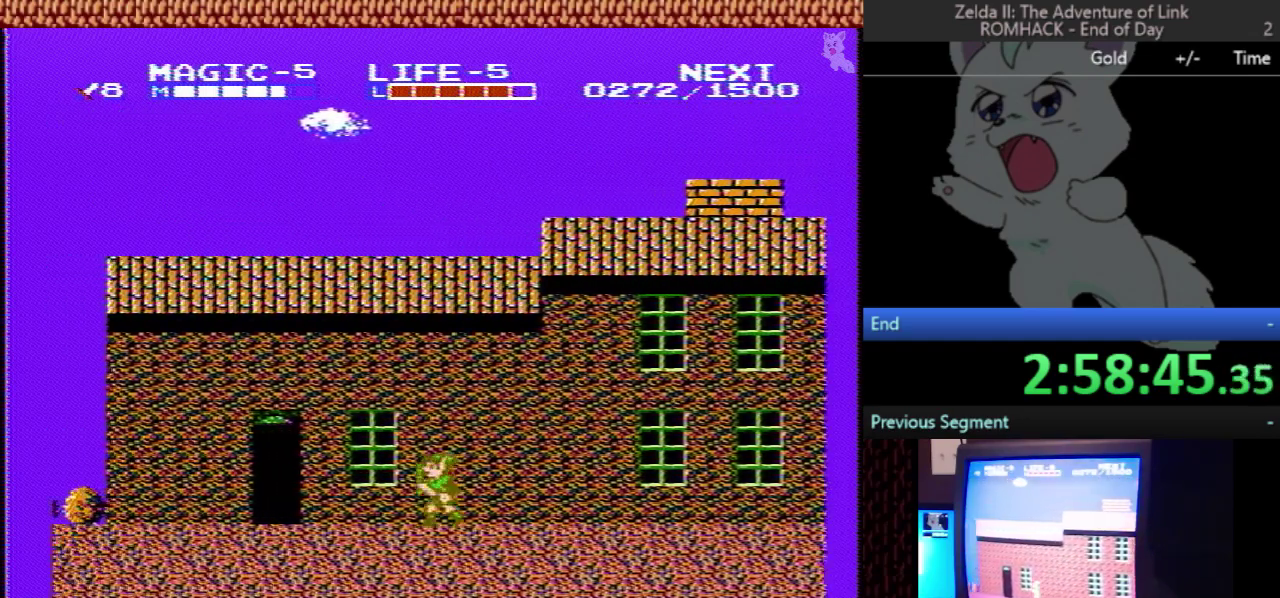
{"buttons": ["B", "DPAD_LEFT"], "events": [[267, "A", "down"], [367, "A", "up"], [433, "B", "down"]]}
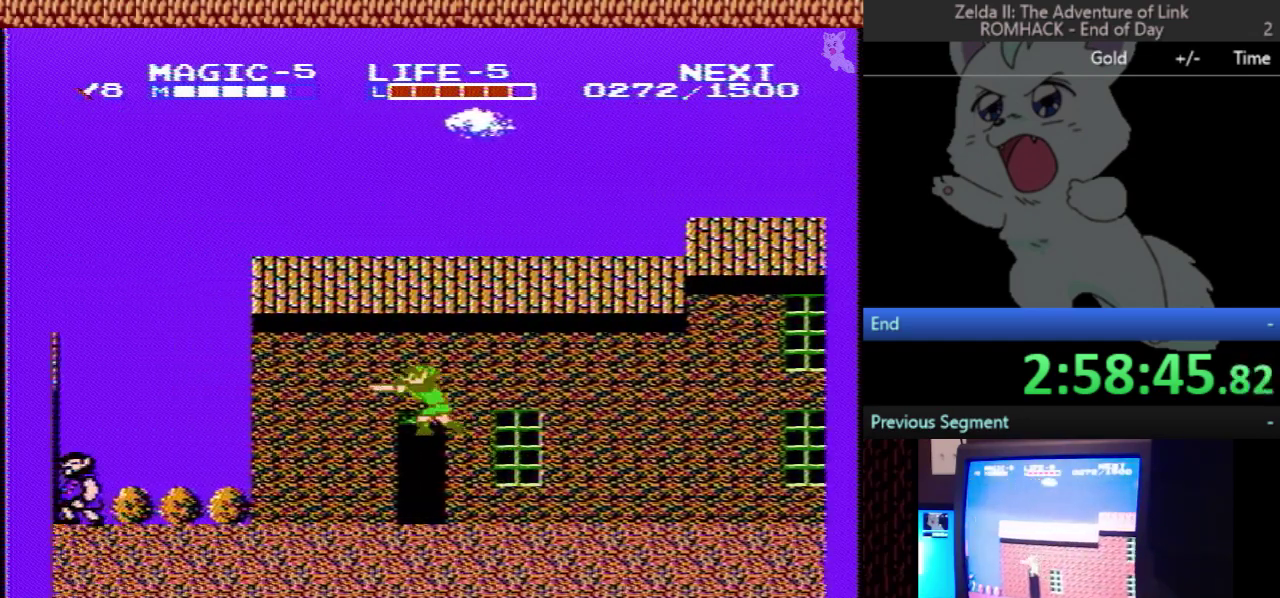
{"buttons": ["DPAD_LEFT"], "events": [[67, "B", "up"]]}
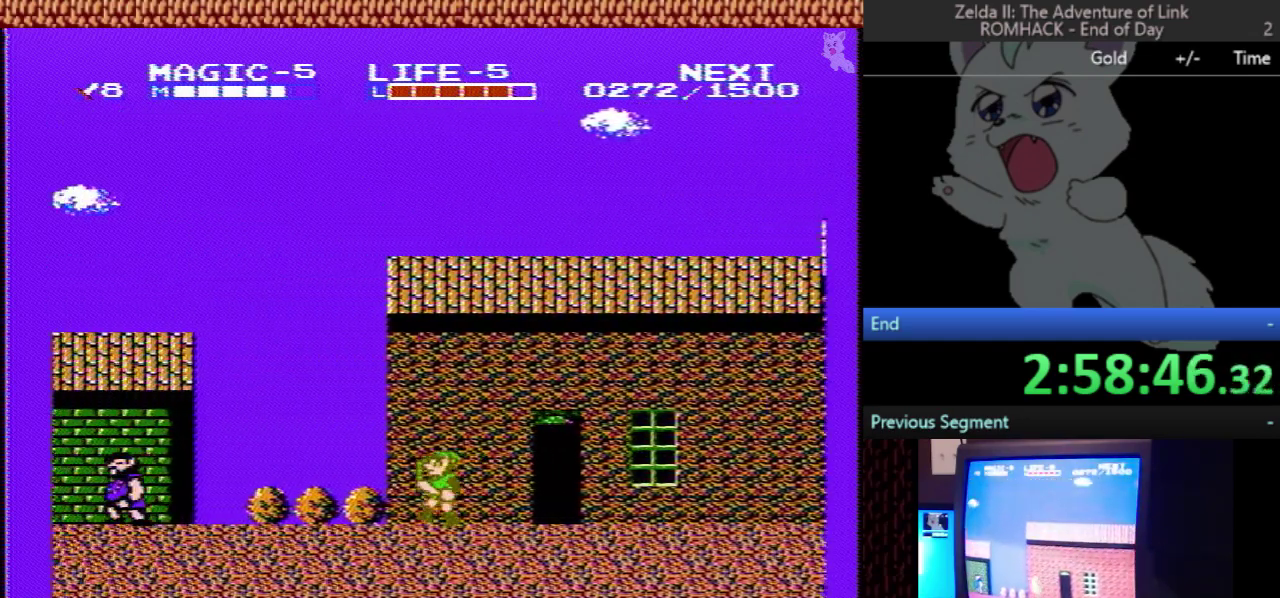
{"buttons": ["DPAD_LEFT"], "events": [[67, "A", "down"], [133, "DPAD_DOWN", "down"], [133, "DPAD_LEFT", "up"], [167, "B", "down"], [300, "DPAD_DOWN", "up"], [333, "DPAD_LEFT", "down"], [367, "B", "up"], [400, "A", "up"]]}
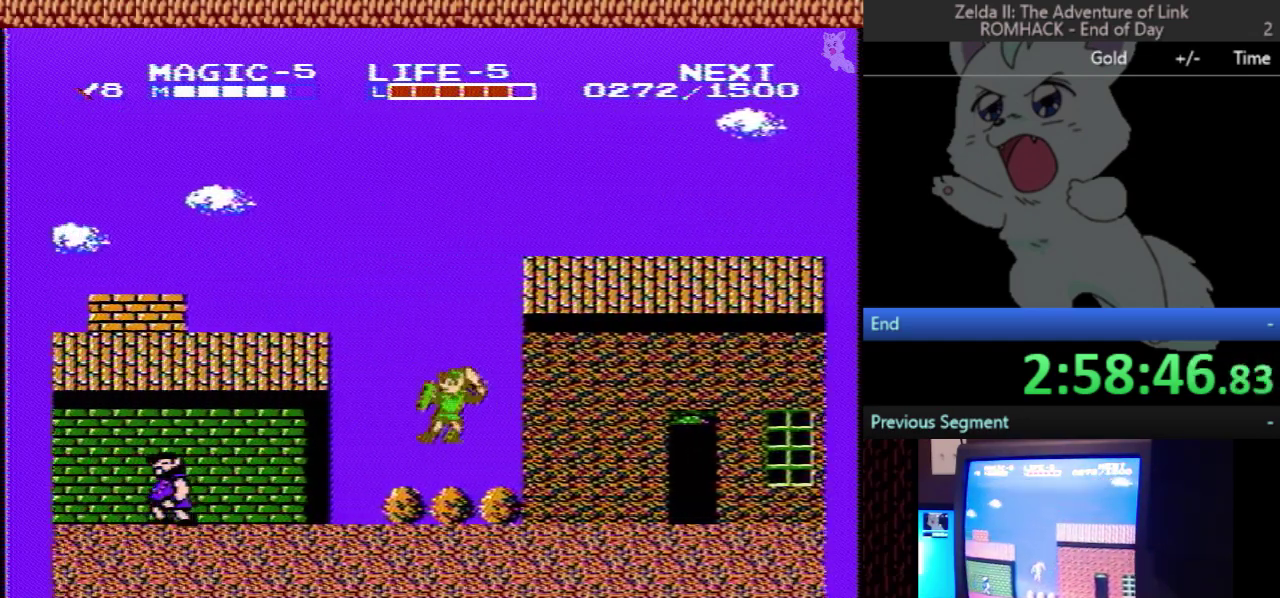
{"buttons": ["DPAD_LEFT"], "events": [[33, "B", "down"], [200, "B", "up"]]}
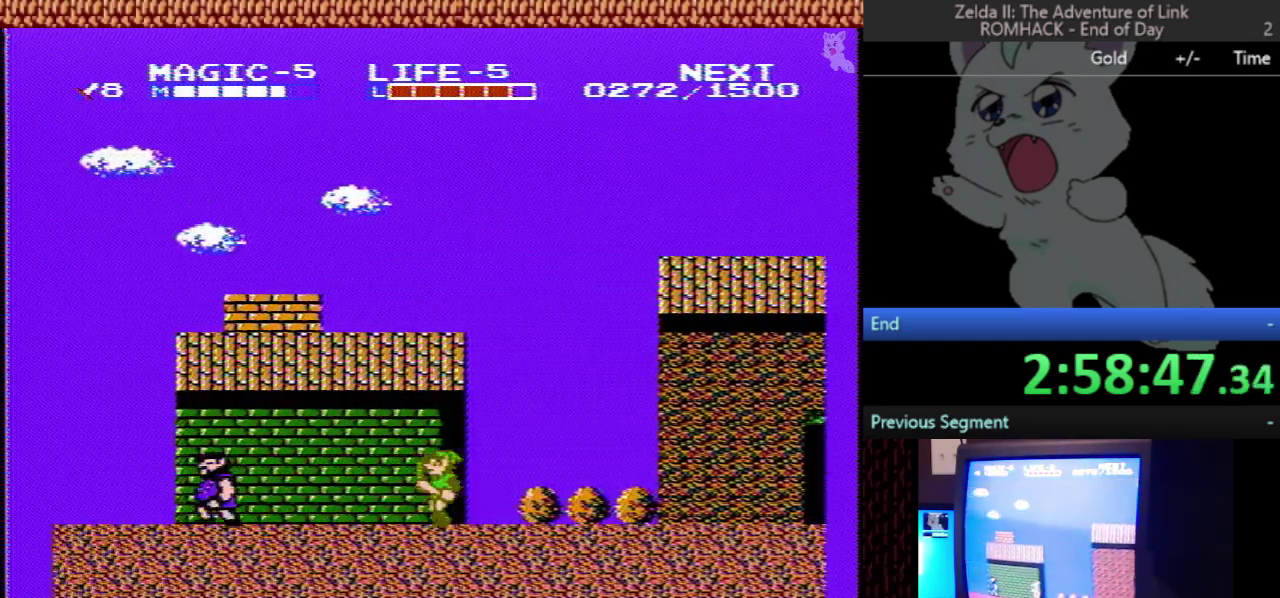
{"buttons": ["DPAD_LEFT"], "events": [[200, "A", "down"], [233, "B", "down"], [333, "A", "up"], [400, "B", "up"]]}
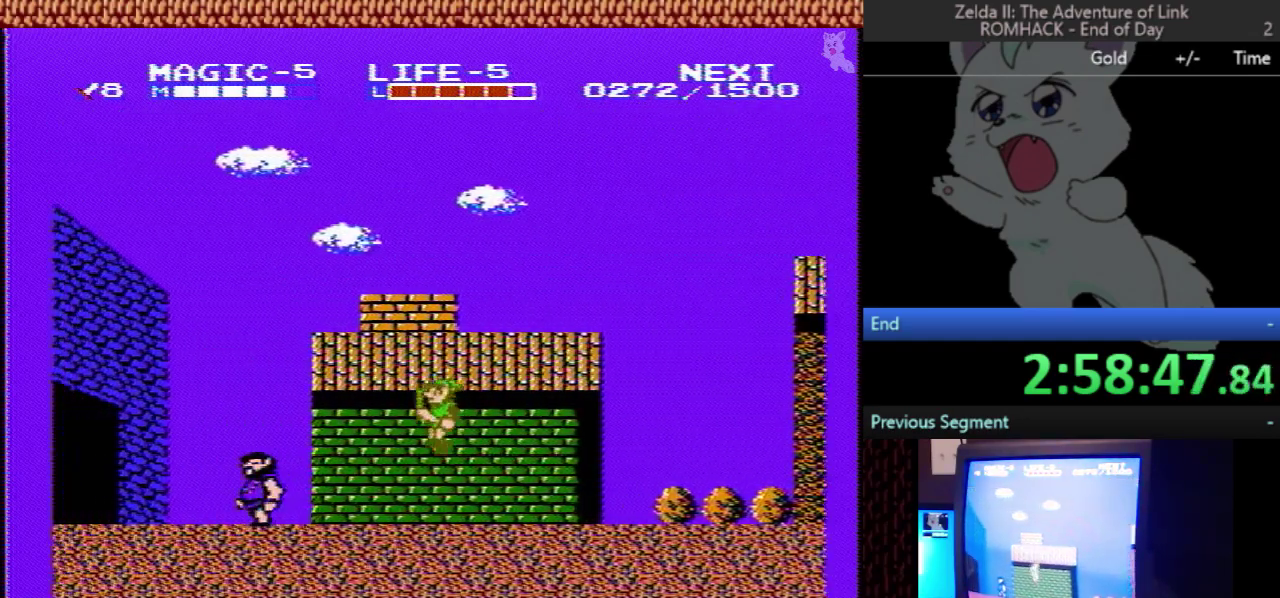
{"buttons": ["A", "B", "DPAD_LEFT"], "events": [[400, "A", "down"], [467, "B", "down"]]}
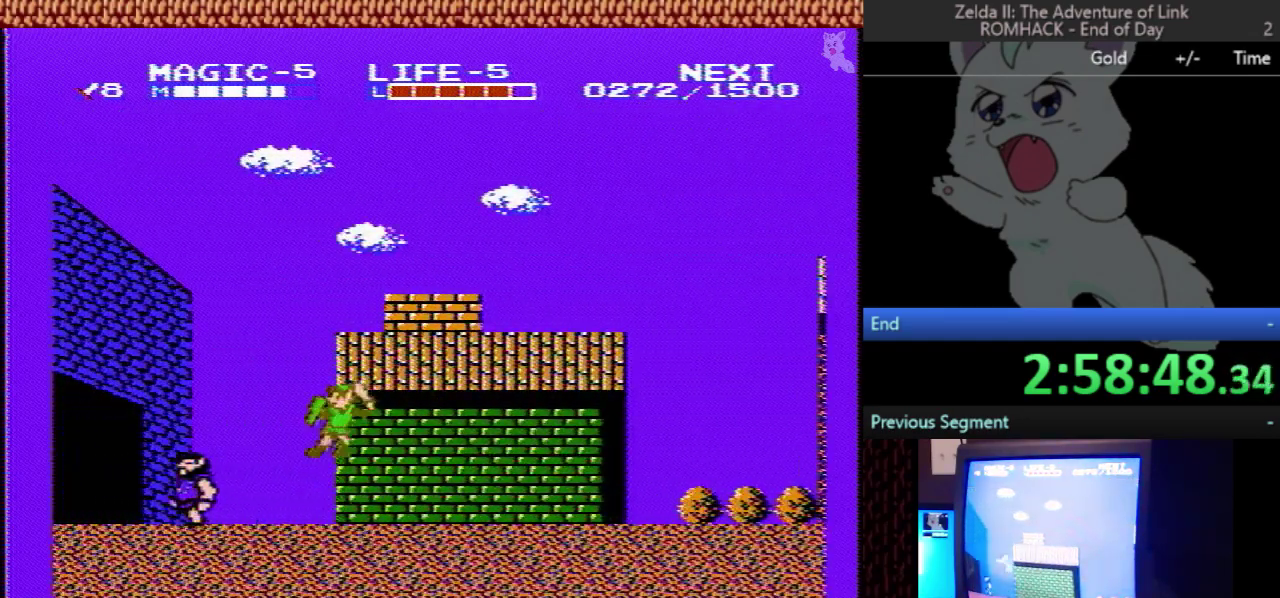
{"buttons": ["DPAD_LEFT"], "events": [[33, "A", "up"], [100, "B", "up"], [267, "B", "down"], [433, "B", "up"]]}
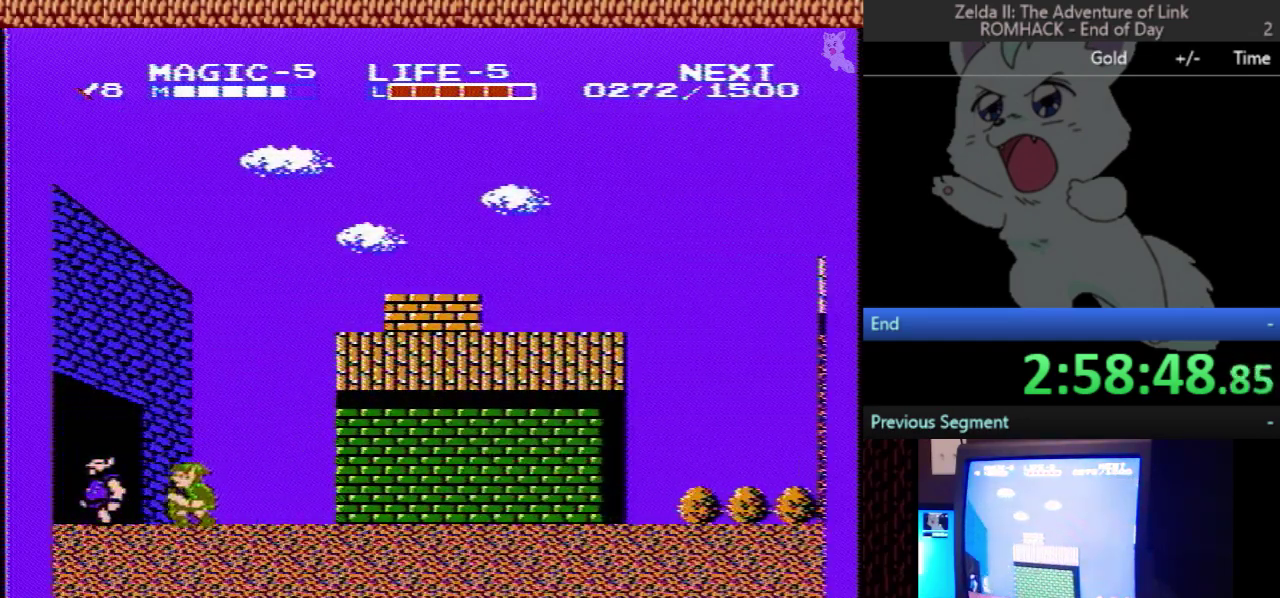
{"buttons": ["DPAD_LEFT"], "events": []}
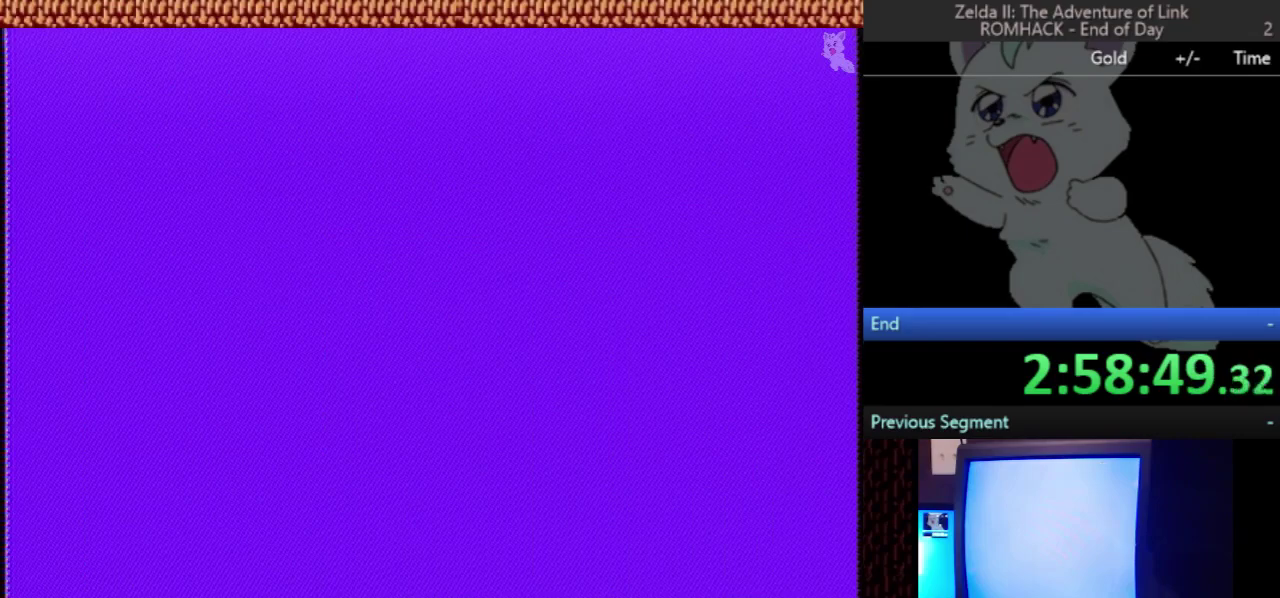
{"buttons": ["DPAD_LEFT"], "events": []}
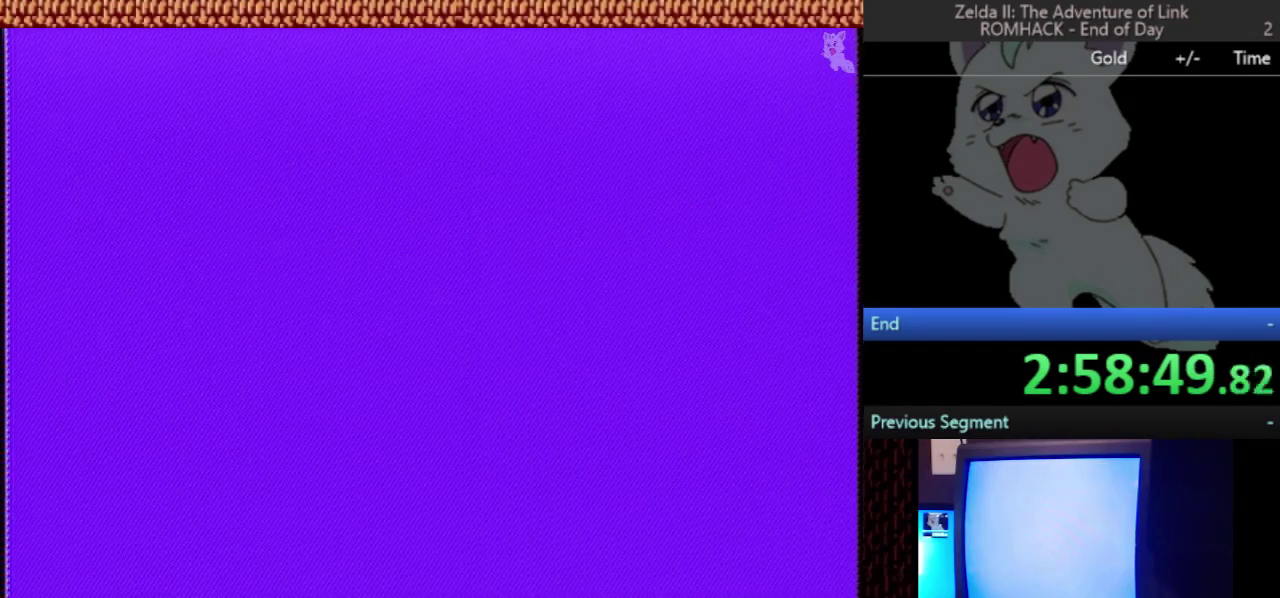
{"buttons": ["DPAD_LEFT"], "events": []}
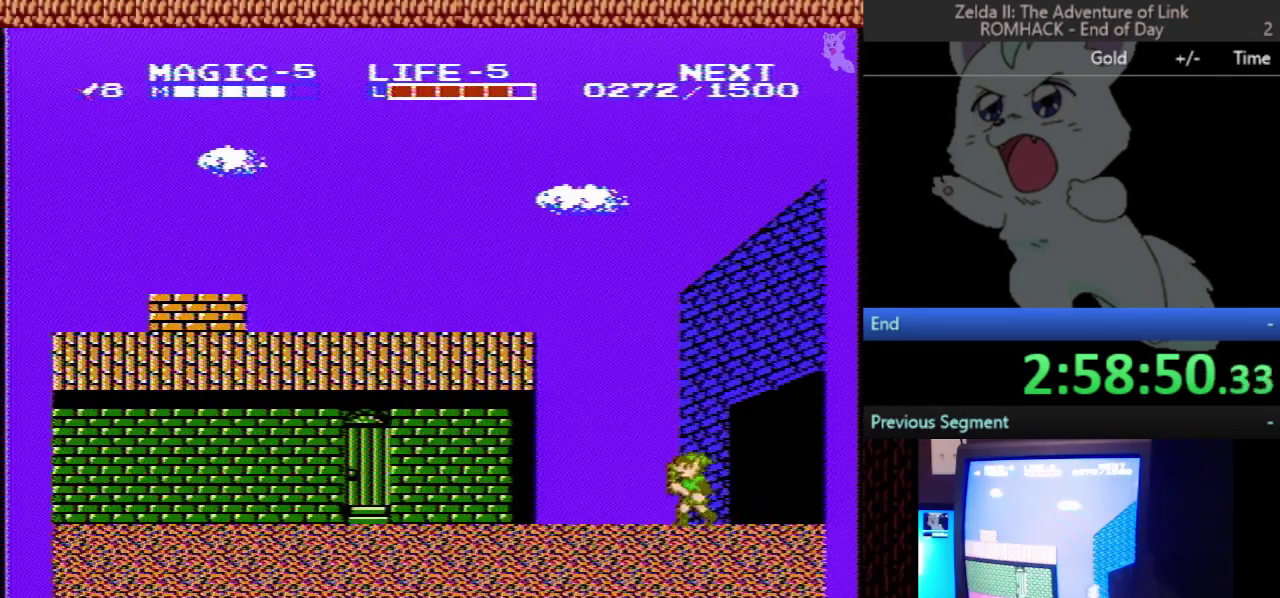
{"buttons": ["DPAD_LEFT"], "events": []}
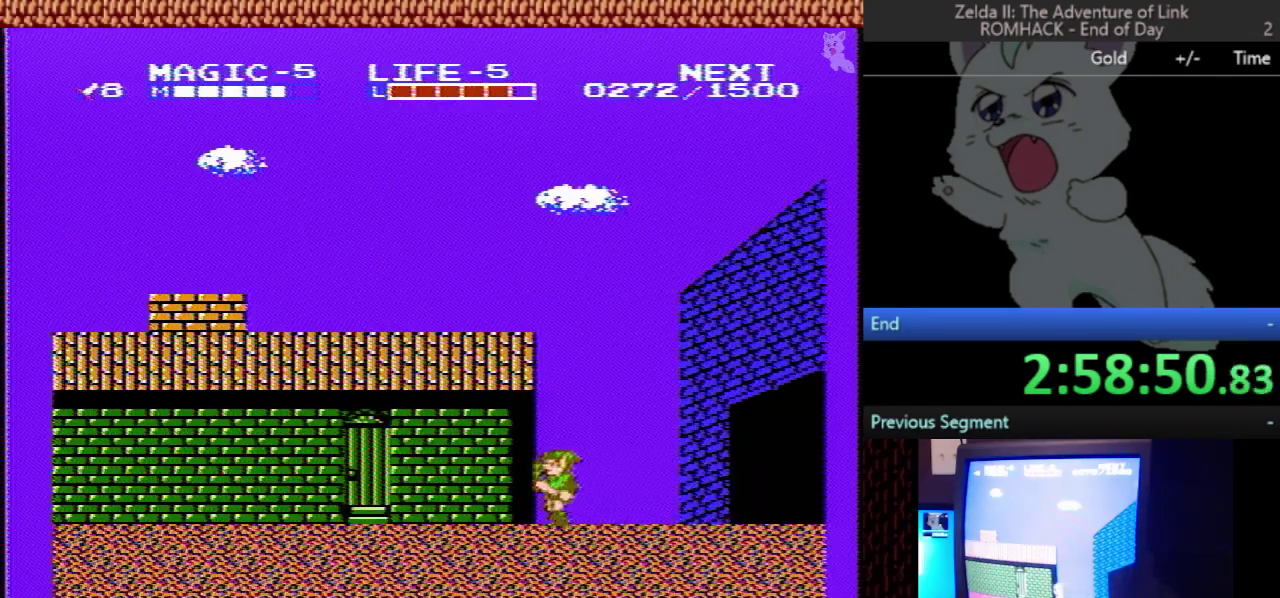
{"buttons": [], "events": [[467, "DPAD_LEFT", "up"]]}
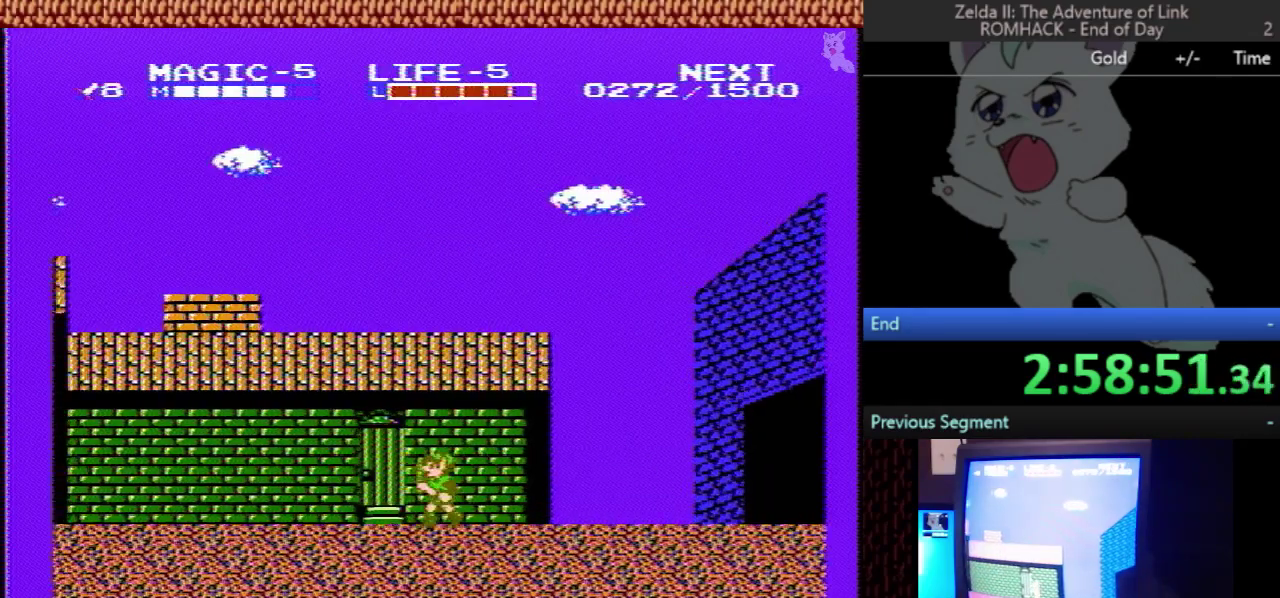
{"buttons": [], "events": [[333, "DPAD_LEFT", "down"], [500, "DPAD_LEFT", "up"]]}
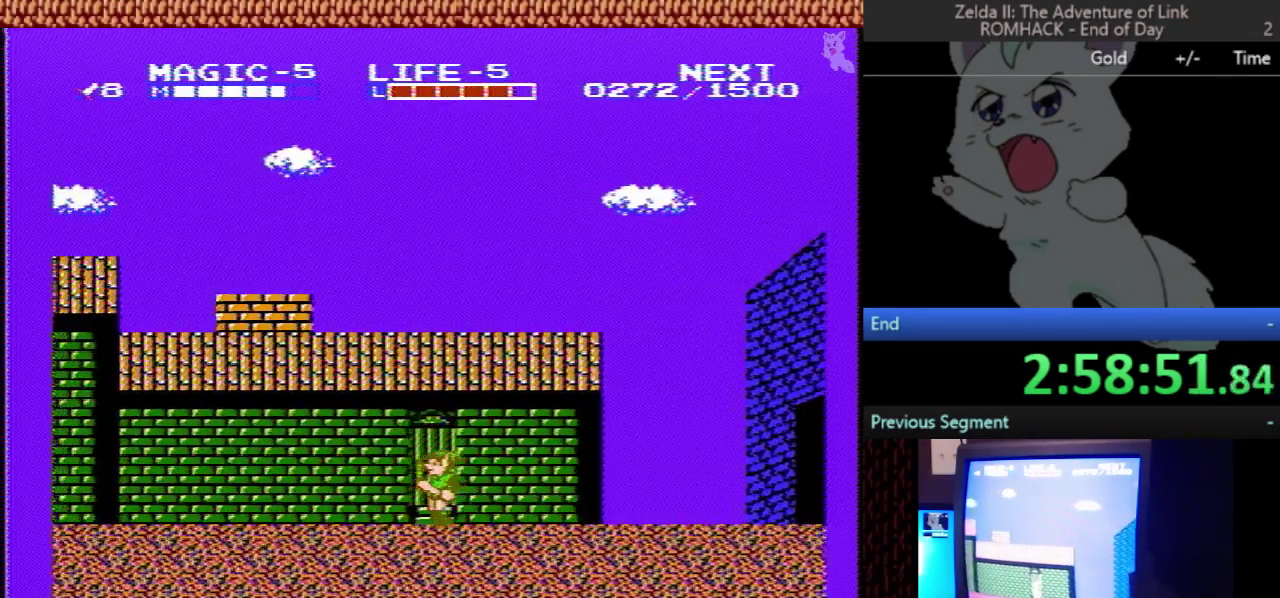
{"buttons": [], "events": [[300, "DPAD_LEFT", "down"], [433, "DPAD_LEFT", "up"]]}
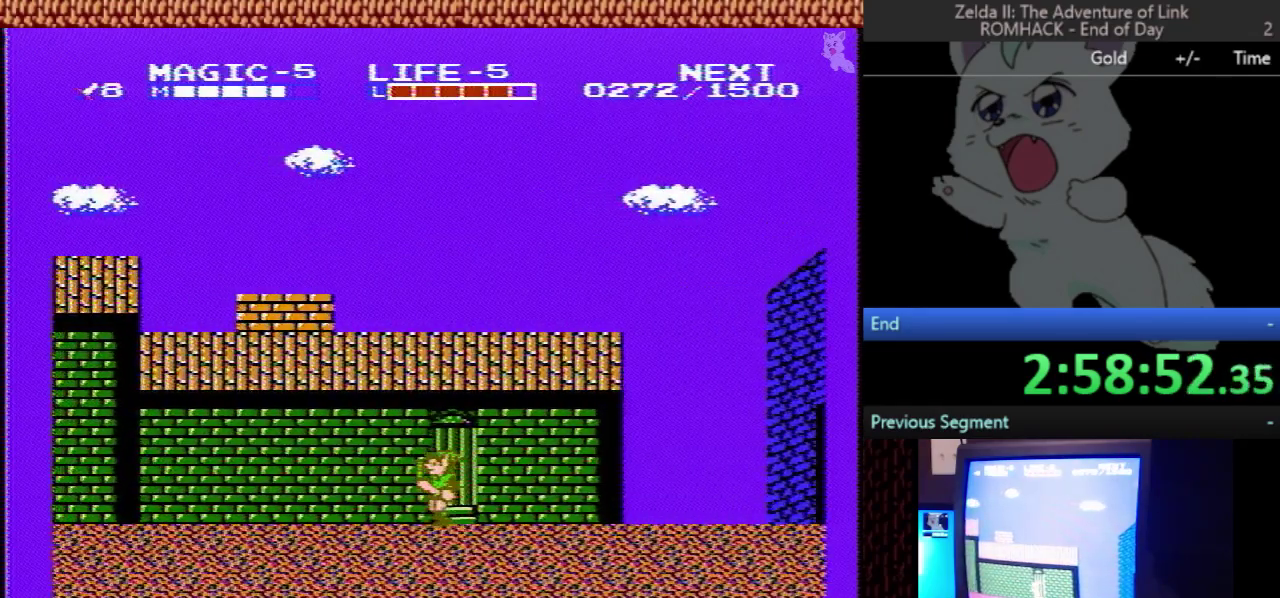
{"buttons": ["DPAD_LEFT"], "events": [[500, "DPAD_LEFT", "down"]]}
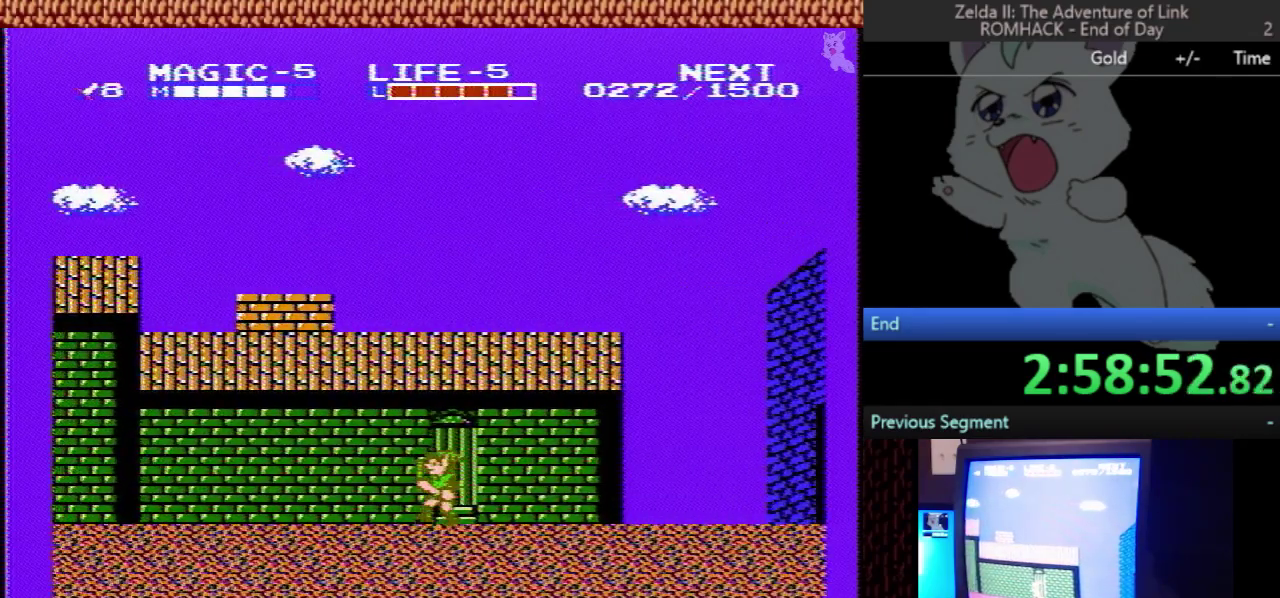
{"buttons": ["DPAD_LEFT"], "events": []}
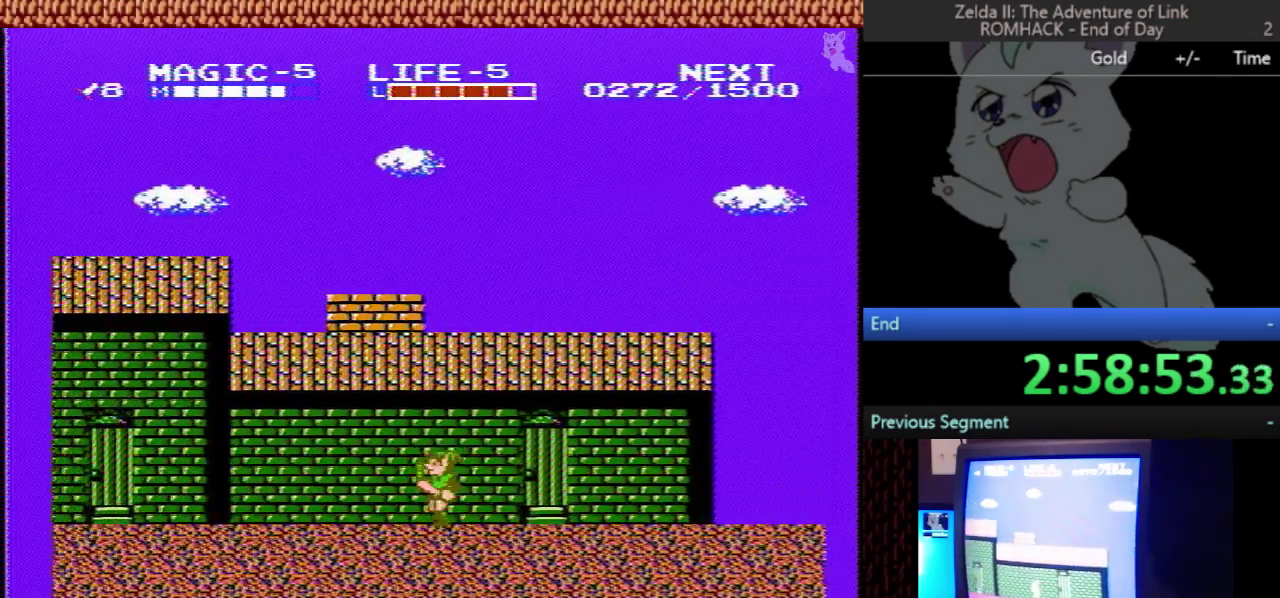
{"buttons": ["DPAD_LEFT"], "events": [[133, "A", "down"], [200, "B", "down"], [267, "A", "up"], [333, "B", "up"]]}
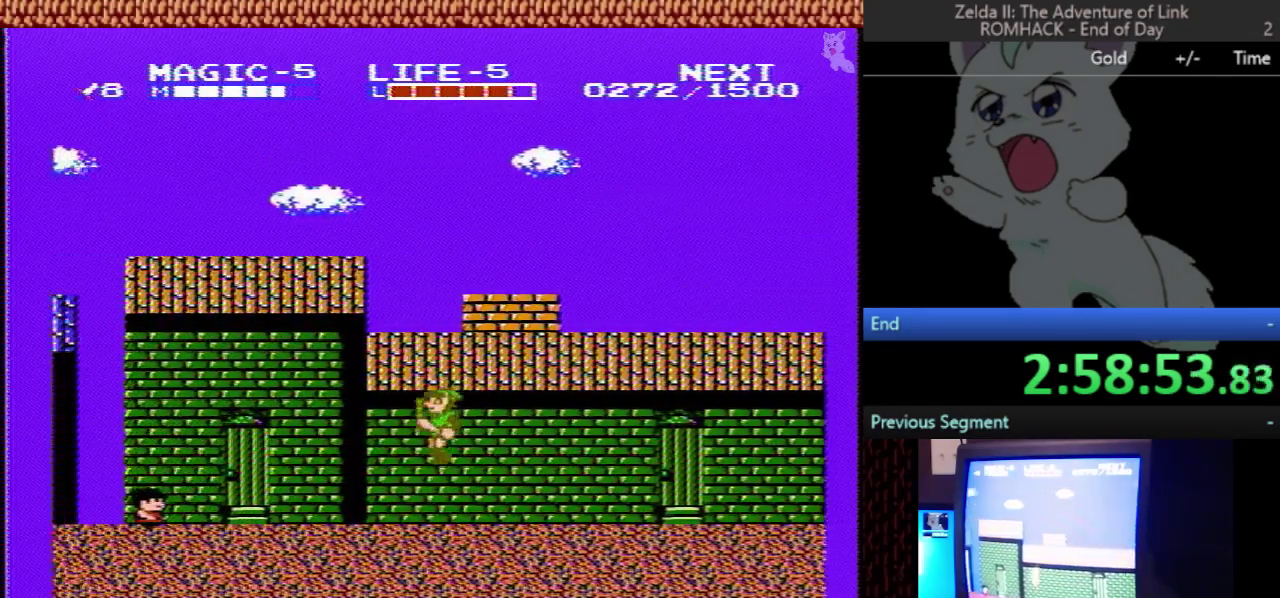
{"buttons": ["DPAD_LEFT"], "events": []}
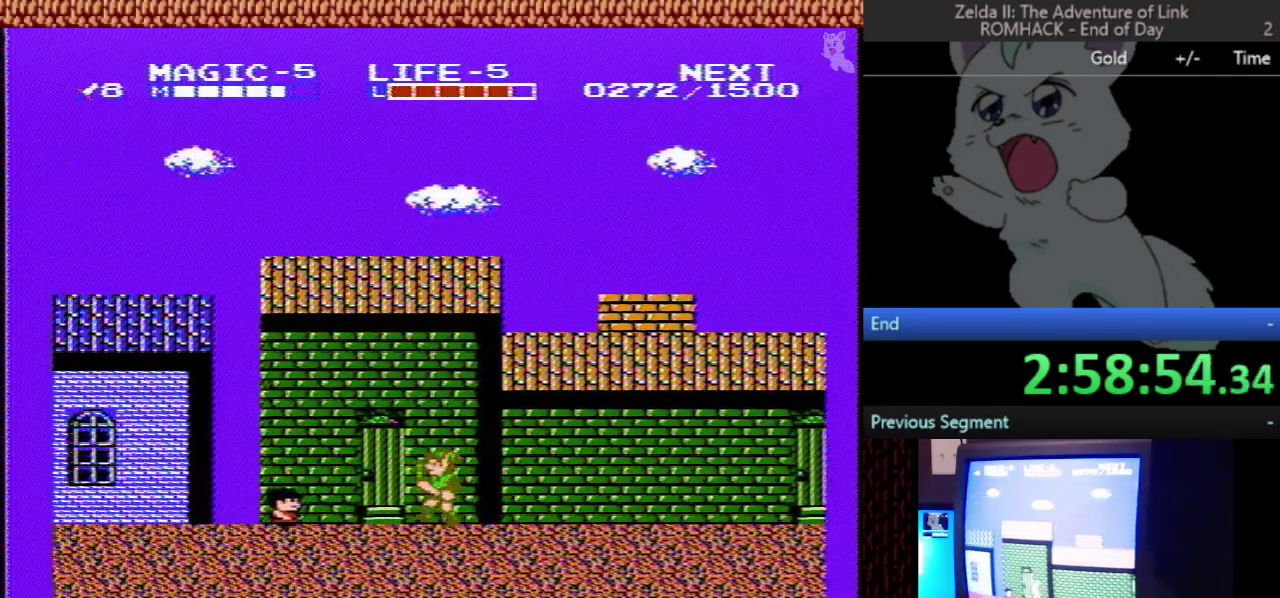
{"buttons": ["B"], "events": [[367, "DPAD_LEFT", "up"], [400, "B", "down"]]}
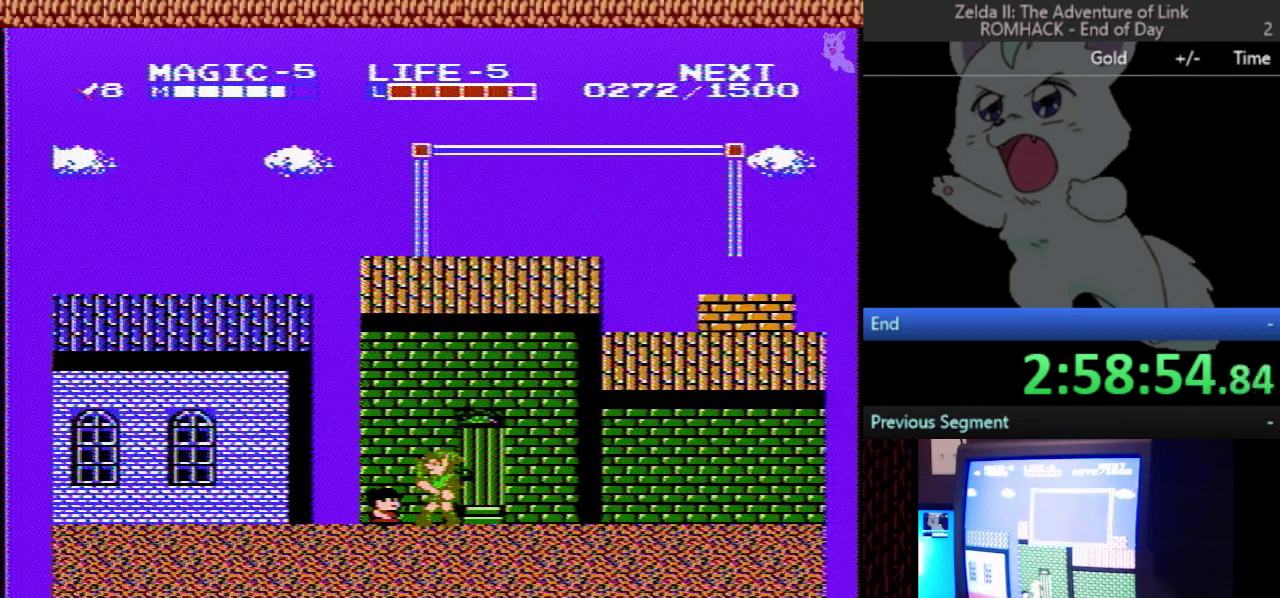
{"buttons": [], "events": [[33, "B", "up"]]}
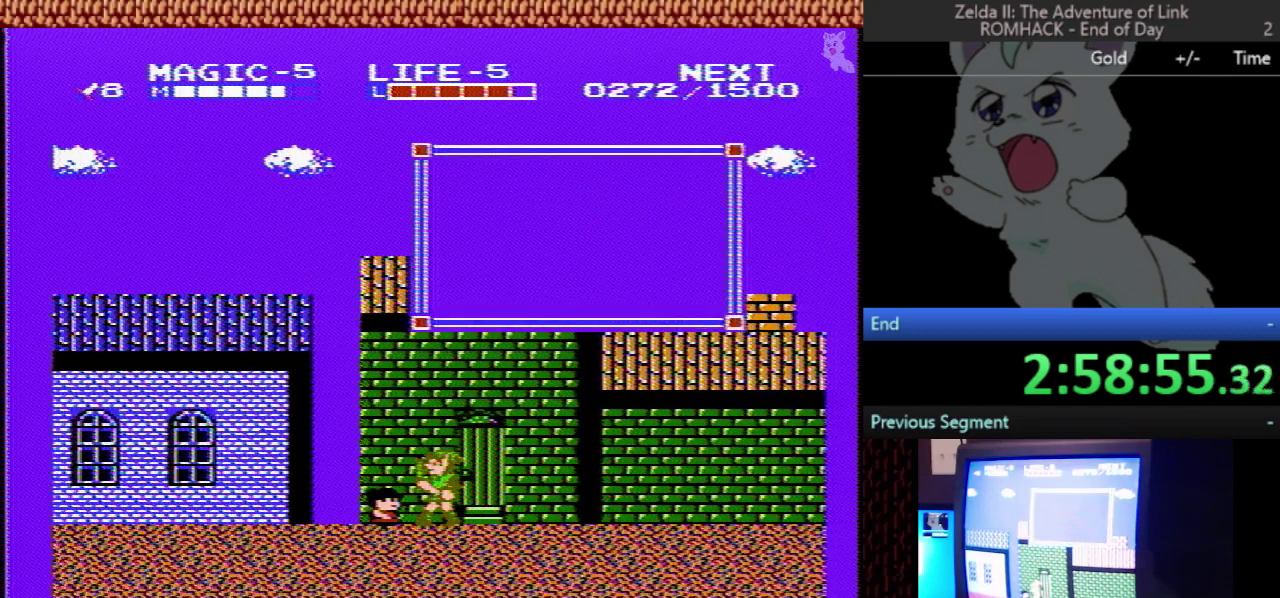
{"buttons": [], "events": []}
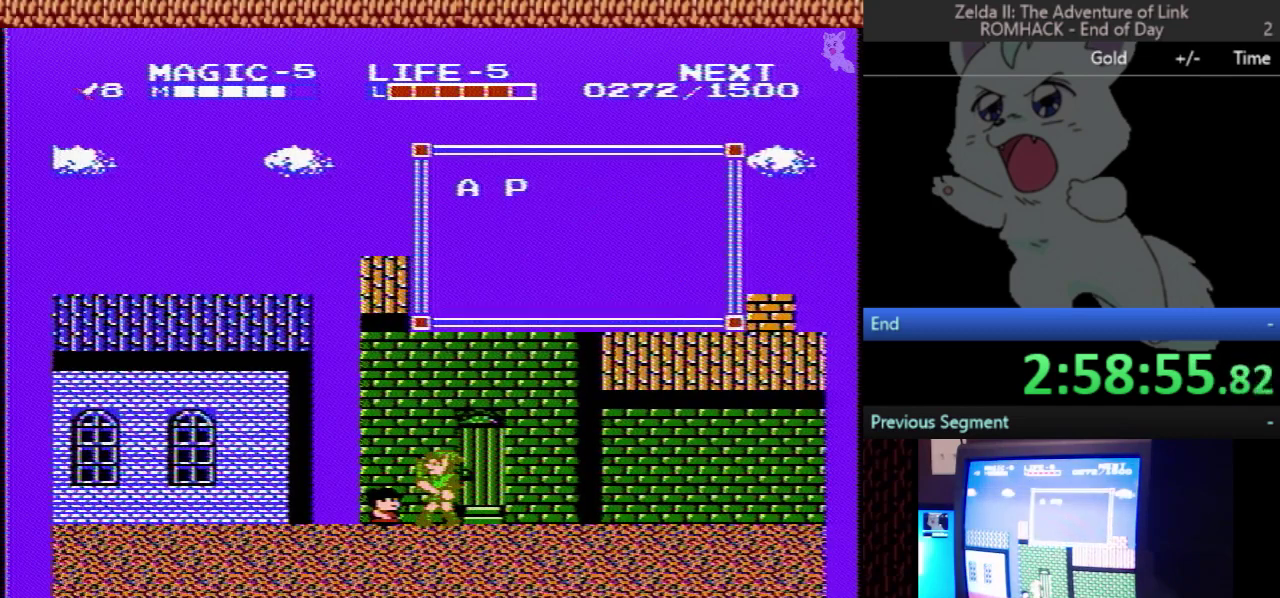
{"buttons": [], "events": []}
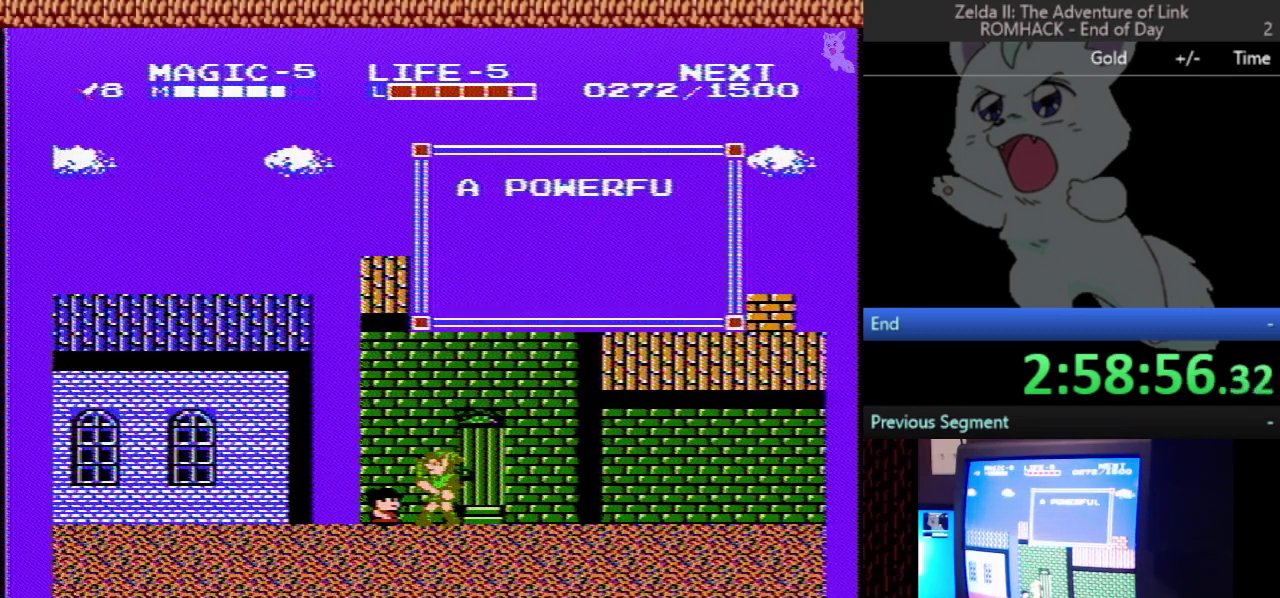
{"buttons": [], "events": []}
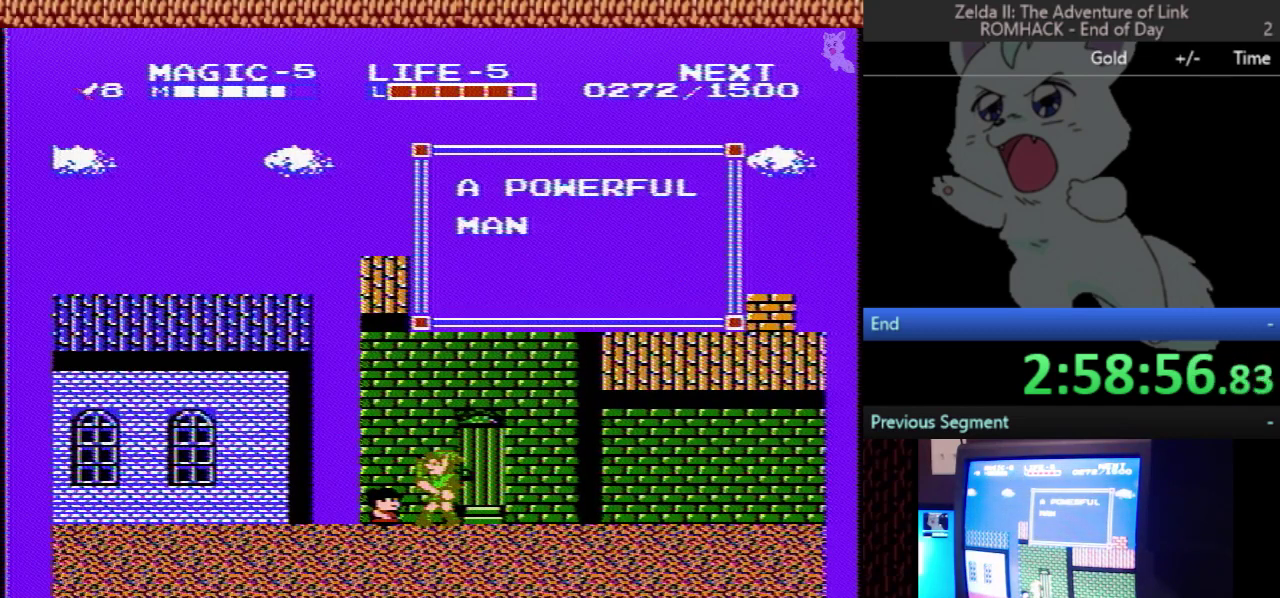
{"buttons": [], "events": []}
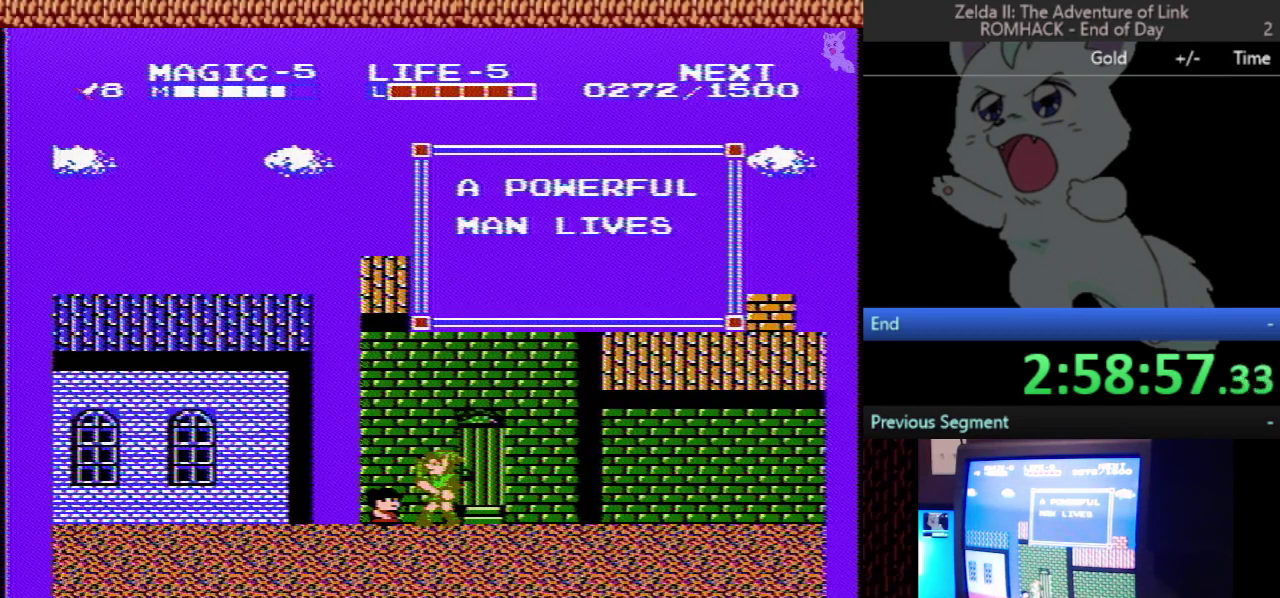
{"buttons": [], "events": []}
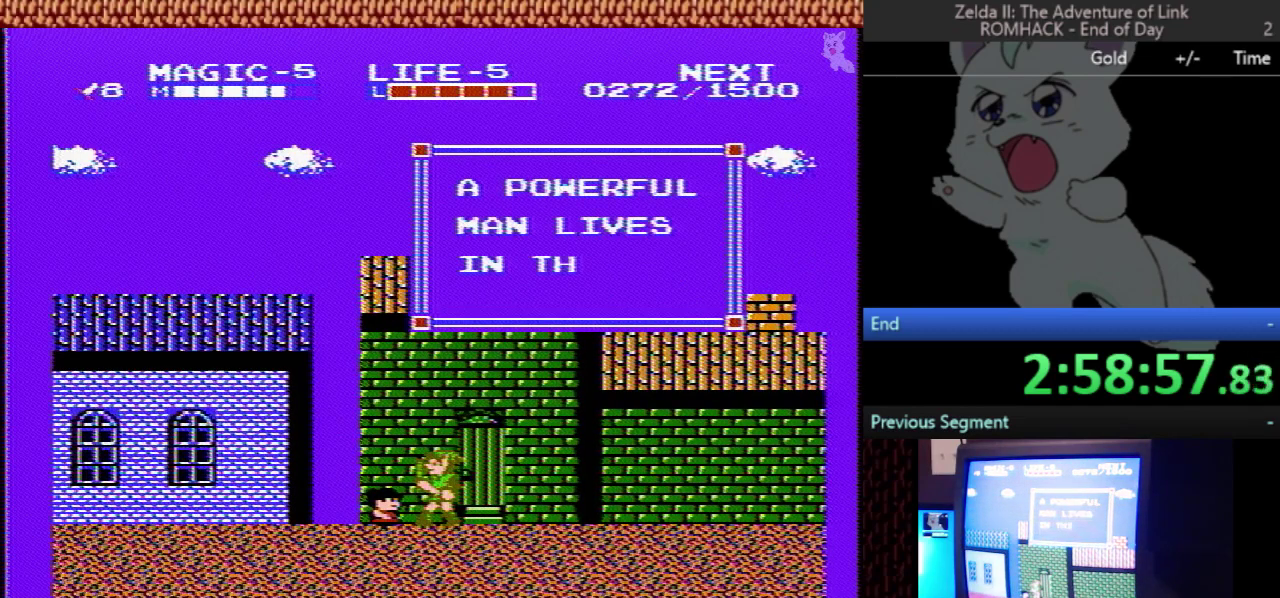
{"buttons": [], "events": []}
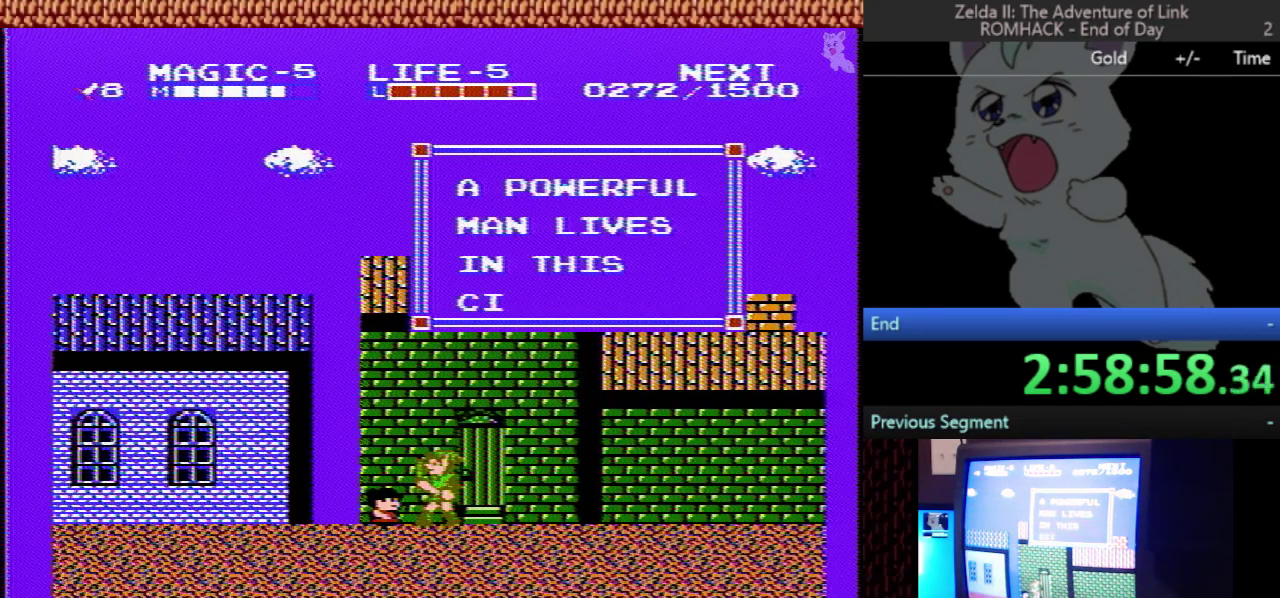
{"buttons": [], "events": []}